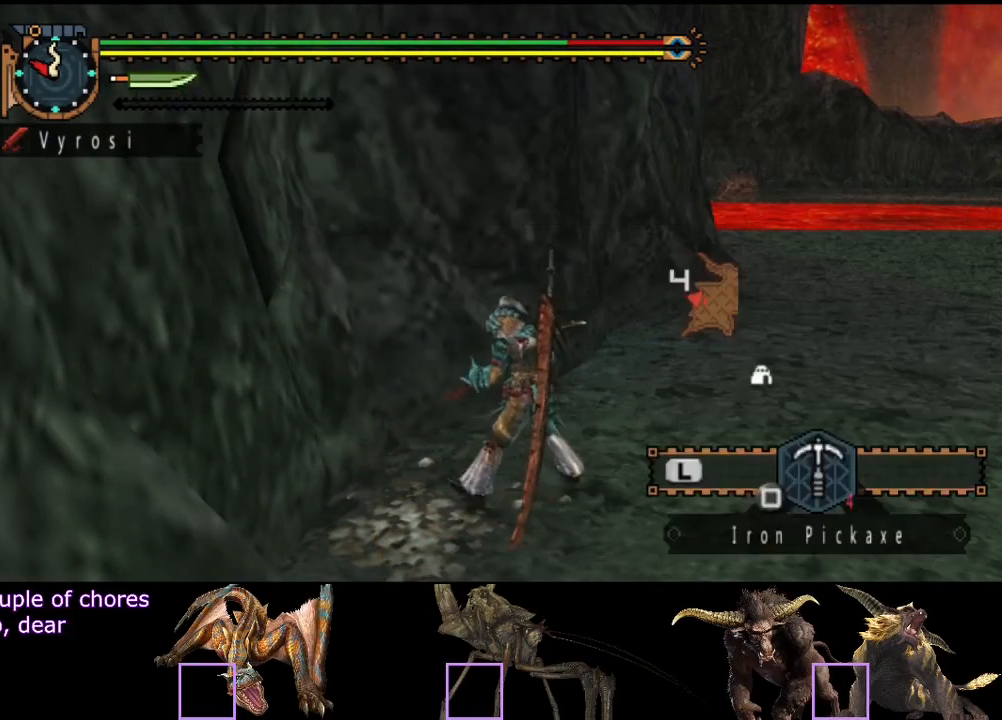
Gameplay with a controller (PlayStation layout); each line is a JSON object with the inputs held at the frame after it. "events" lists button and stick changes between this image and that frame as [ms after this image, input, new state], when the widget could be followed in between. Not read: L1 L2 L3 R1 R2 R3.
{"buttons": ["SQUARE"], "left_stick": "center", "right_stick": "center", "events": [[83, "SQUARE", "up"], [150, "SQUARE", "down"], [217, "SQUARE", "up"], [317, "SQUARE", "down"], [383, "SQUARE", "up"], [450, "SQUARE", "down"]]}
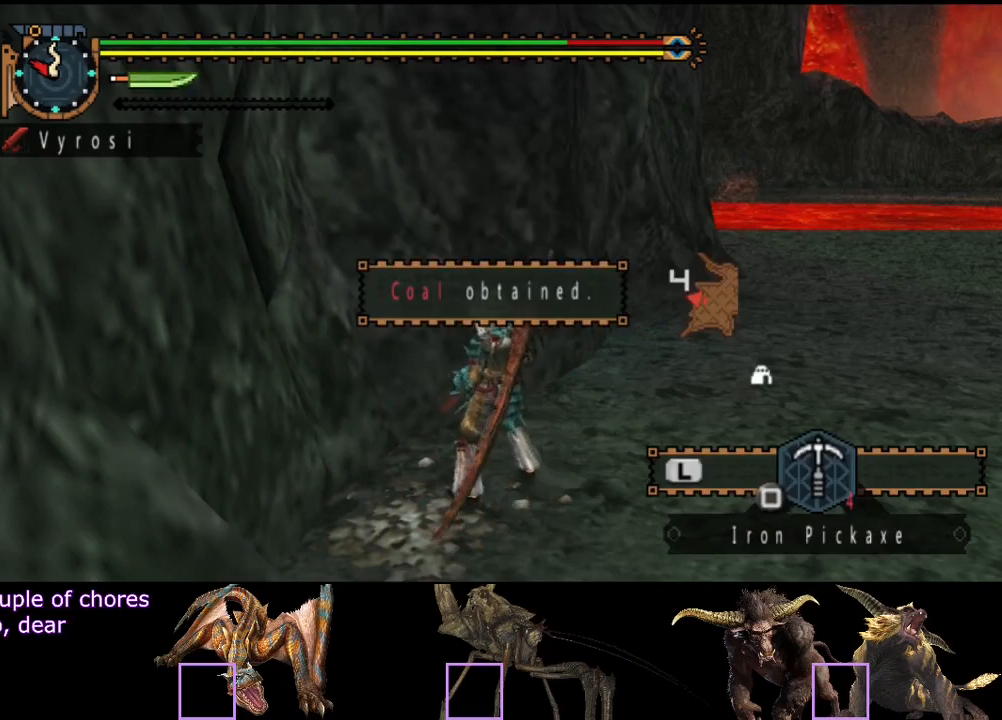
{"buttons": ["SQUARE"], "left_stick": "center", "right_stick": "center", "events": [[150, "SQUARE", "up"], [217, "SQUARE", "down"], [333, "SQUARE", "up"], [433, "SQUARE", "down"]]}
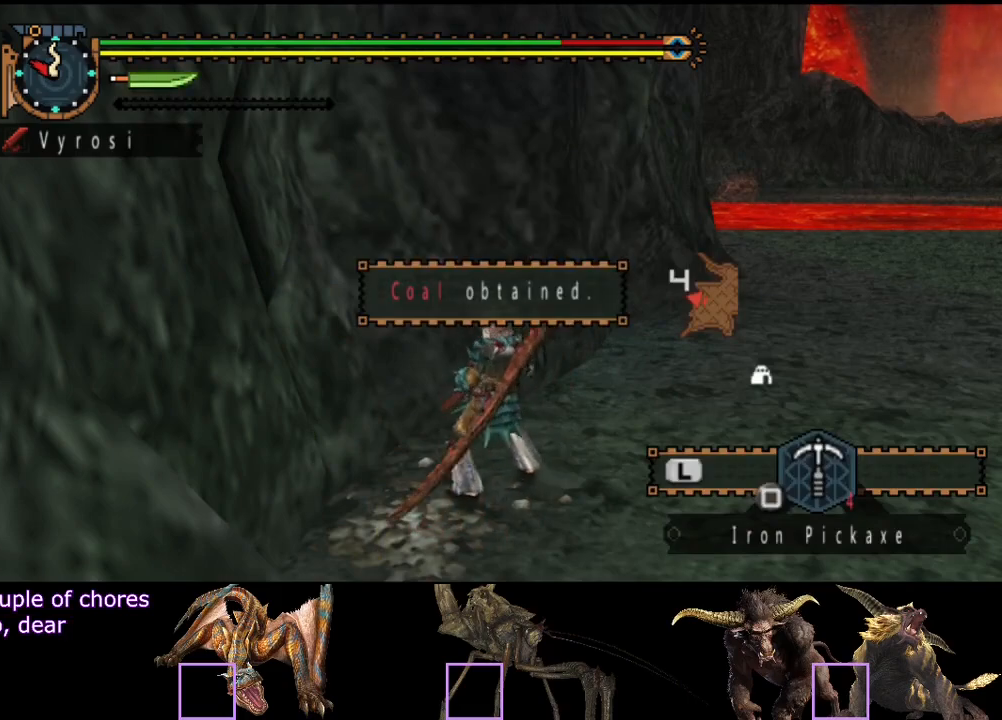
{"buttons": ["SQUARE"], "left_stick": "center", "right_stick": "center", "events": [[67, "SQUARE", "up"], [133, "SQUARE", "down"], [233, "SQUARE", "up"], [333, "SQUARE", "down"], [433, "SQUARE", "up"], [500, "SQUARE", "down"]]}
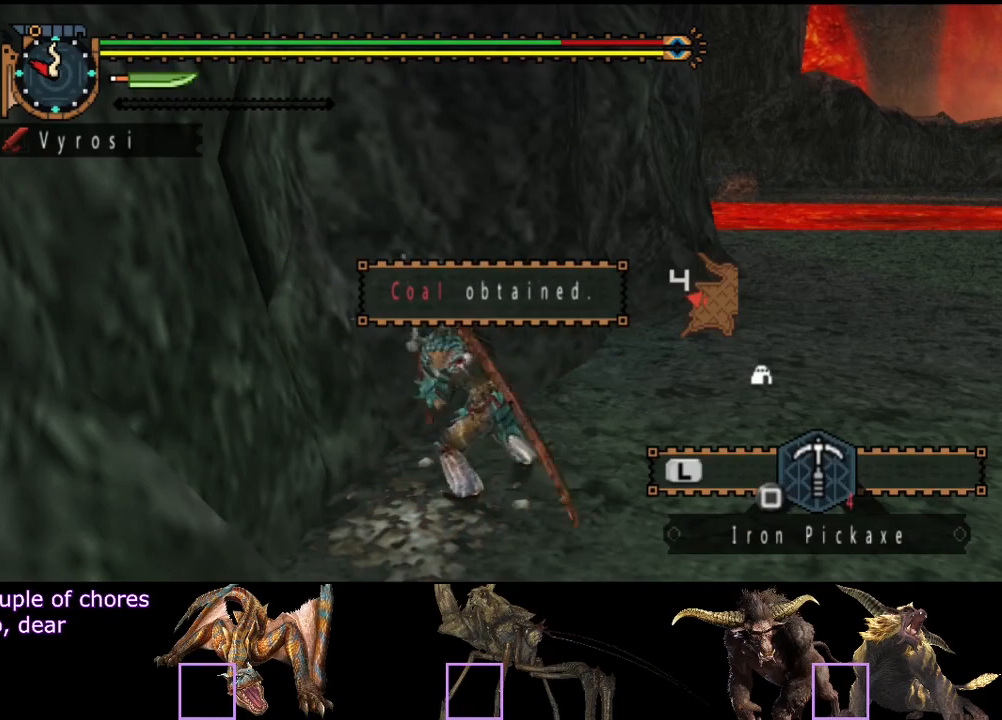
{"buttons": [], "left_stick": "center", "right_stick": "center", "events": [[100, "SQUARE", "up"], [167, "SQUARE", "down"], [267, "SQUARE", "up"], [367, "SQUARE", "down"], [467, "SQUARE", "up"]]}
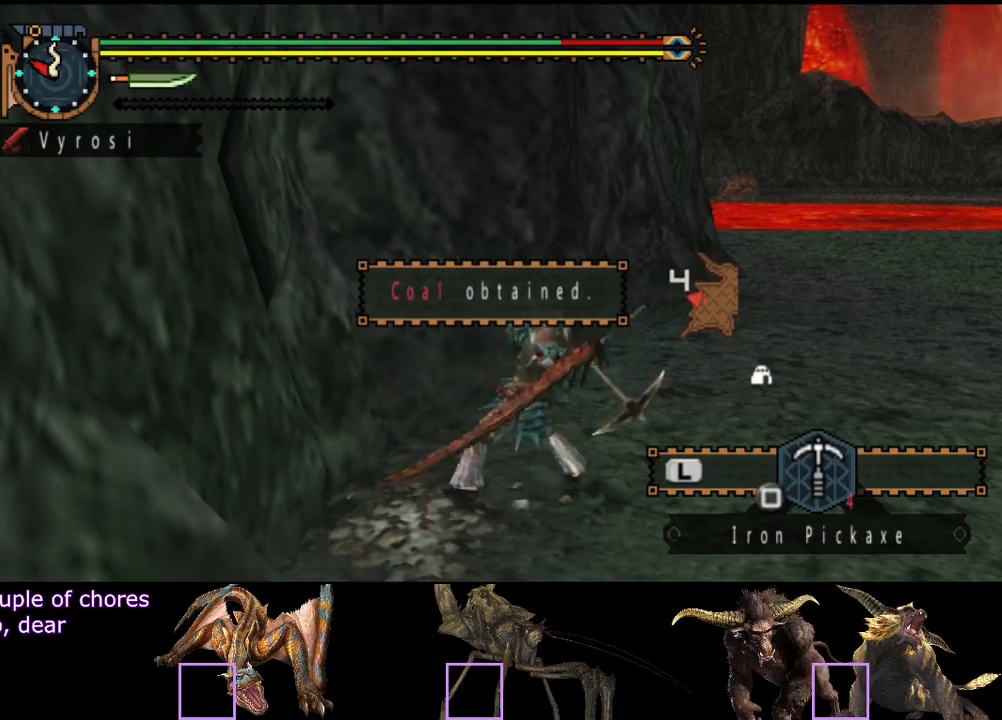
{"buttons": [], "left_stick": "center", "right_stick": "center", "events": [[67, "SQUARE", "down"], [133, "SQUARE", "up"], [233, "SQUARE", "down"], [333, "SQUARE", "up"], [400, "SQUARE", "down"], [500, "SQUARE", "up"]]}
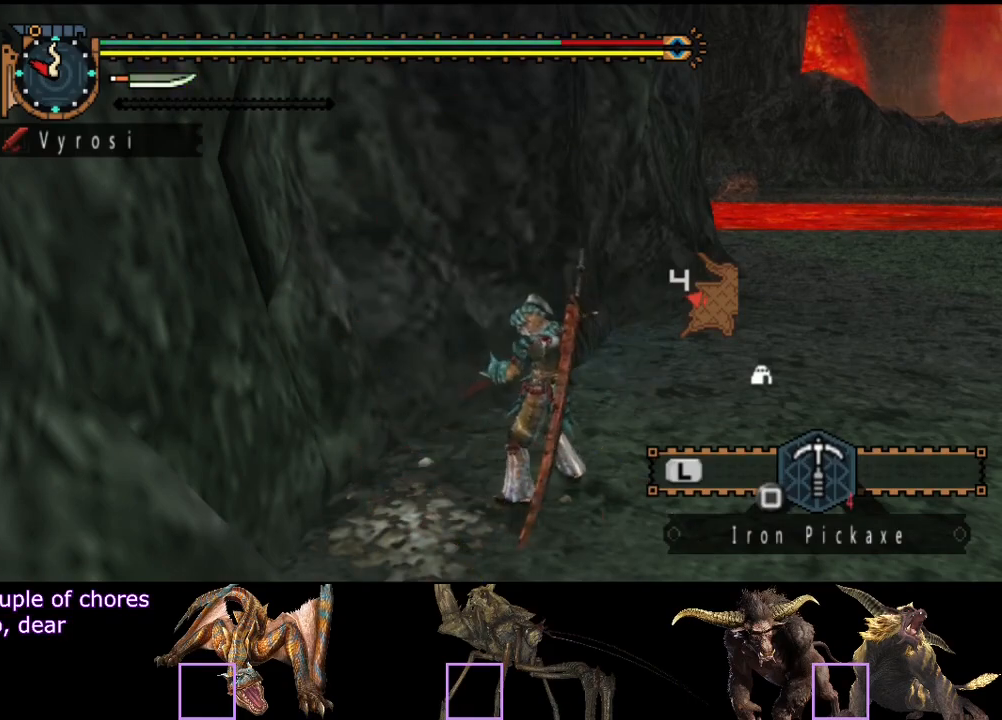
{"buttons": [], "left_stick": "center", "right_stick": "center", "events": [[100, "SQUARE", "down"], [150, "SQUARE", "up"], [250, "SQUARE", "down"], [317, "SQUARE", "up"], [417, "SQUARE", "down"], [483, "SQUARE", "up"]]}
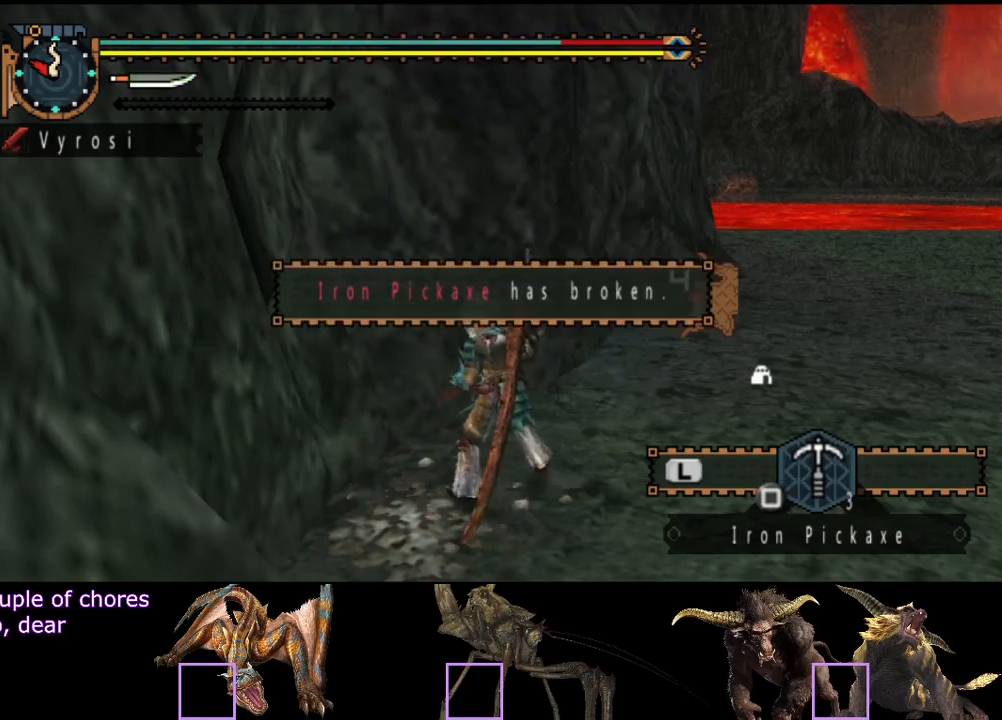
{"buttons": [], "left_stick": "center", "right_stick": "center", "events": [[117, "SQUARE", "down"], [150, "SQUARE", "up"], [417, "SQUARE", "down"], [483, "SQUARE", "up"]]}
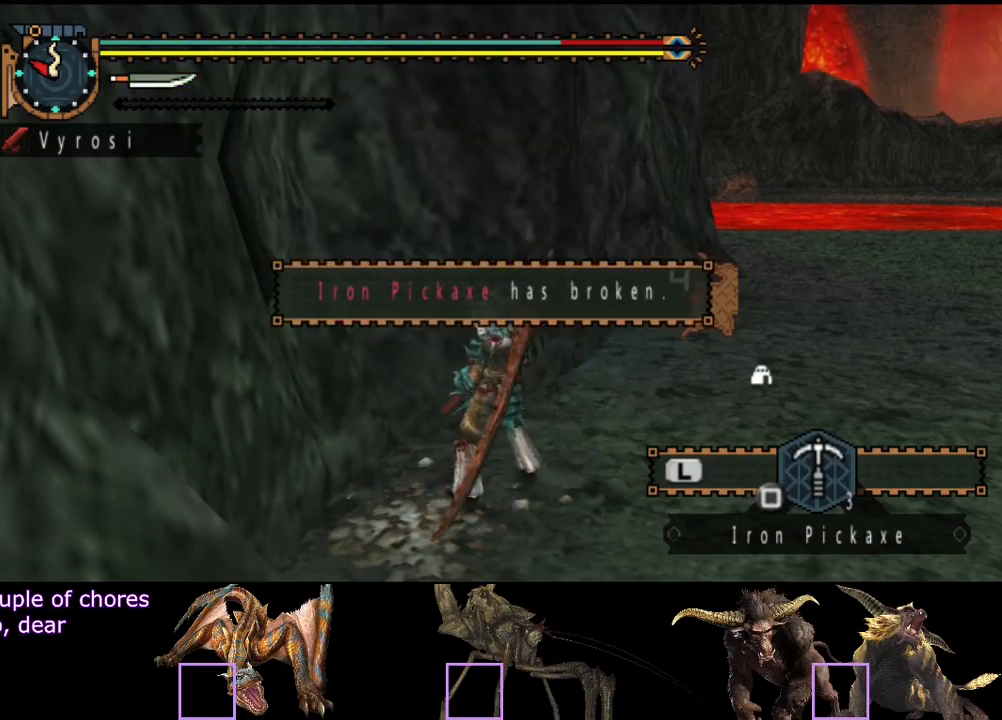
{"buttons": [], "left_stick": "center", "right_stick": "center", "events": [[83, "SQUARE", "down"], [150, "SQUARE", "up"], [283, "SQUARE", "down"], [383, "SQUARE", "up"]]}
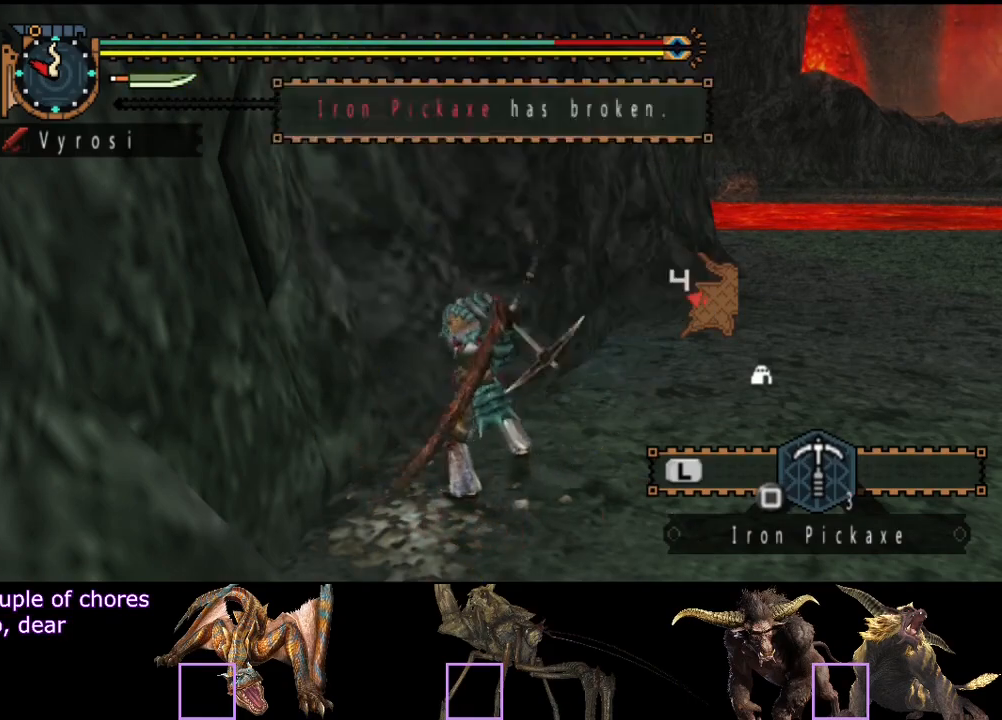
{"buttons": [], "left_stick": "center", "right_stick": "center", "events": [[17, "SQUARE", "down"], [83, "SQUARE", "up"], [183, "SQUARE", "down"], [317, "SQUARE", "up"], [400, "SQUARE", "down"], [500, "SQUARE", "up"]]}
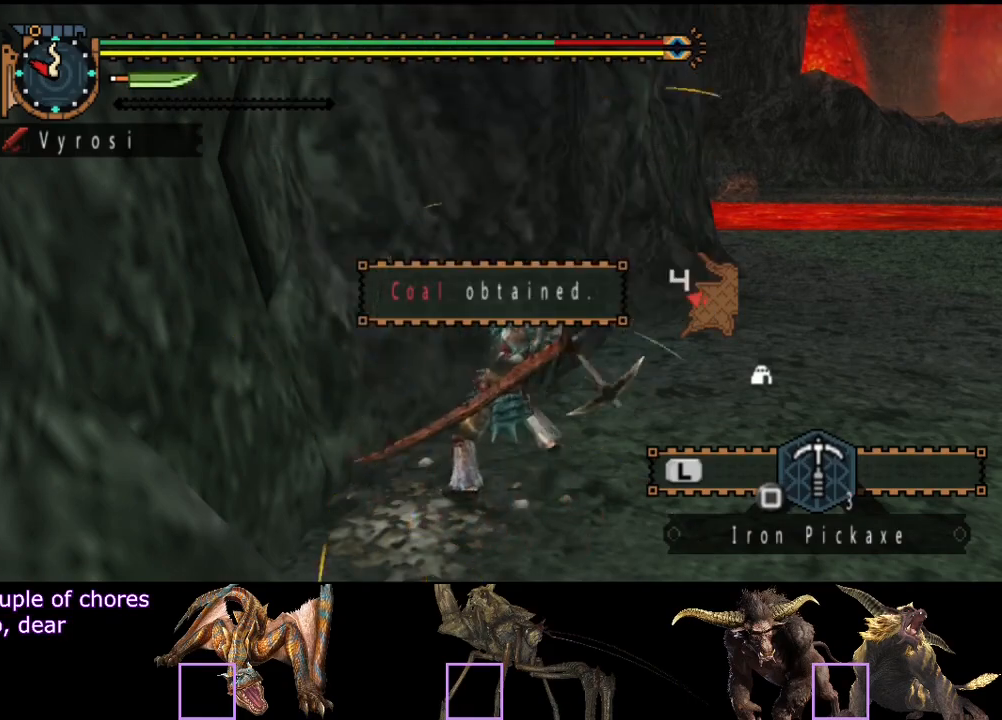
{"buttons": [], "left_stick": "center", "right_stick": "center", "events": [[400, "SQUARE", "down"], [467, "SQUARE", "up"]]}
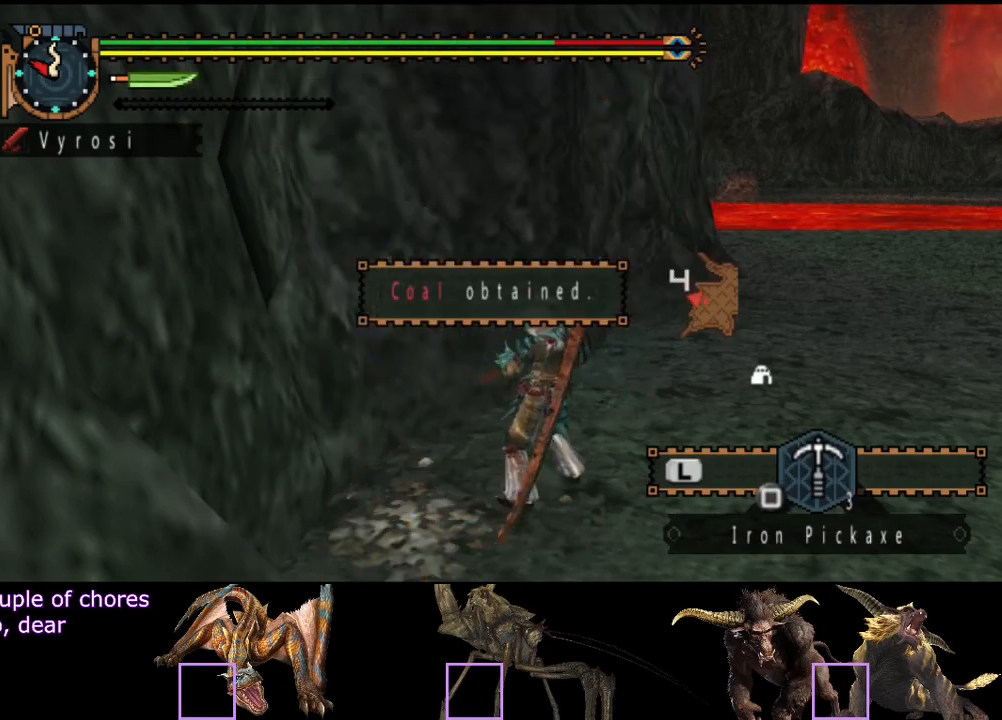
{"buttons": [], "left_stick": "center", "right_stick": "center", "events": [[33, "SQUARE", "down"], [133, "SQUARE", "up"], [233, "SQUARE", "down"], [300, "SQUARE", "up"], [400, "SQUARE", "down"], [467, "SQUARE", "up"]]}
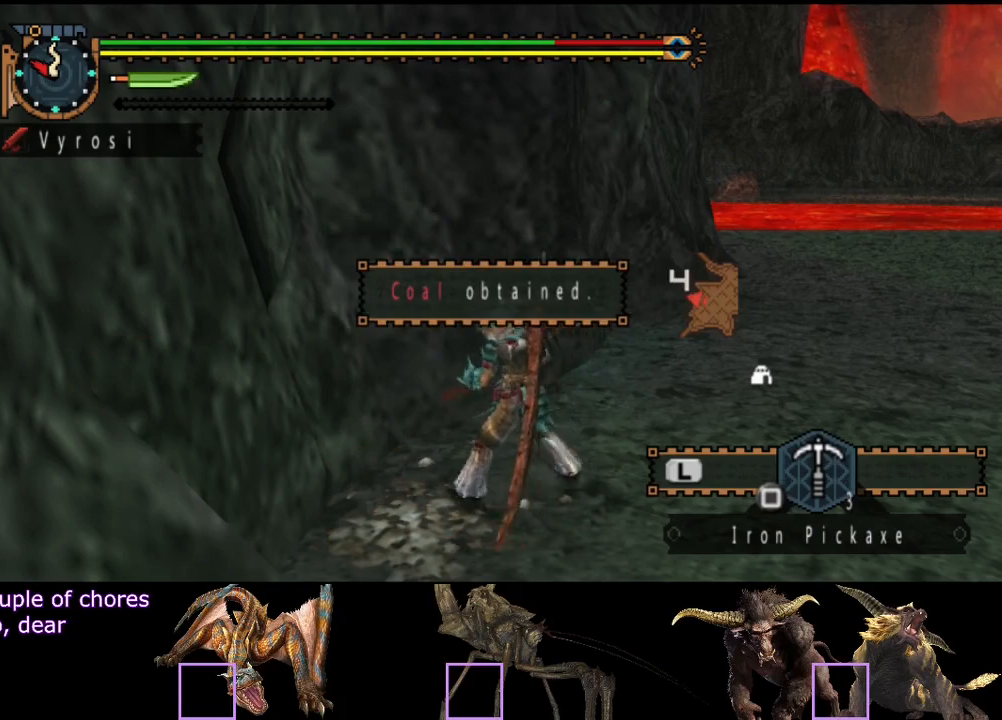
{"buttons": ["SQUARE"], "left_stick": "center", "right_stick": "center", "events": [[33, "SQUARE", "down"], [133, "SQUARE", "up"], [200, "SQUARE", "down"], [267, "SQUARE", "up"], [333, "SQUARE", "down"], [400, "SQUARE", "up"], [500, "SQUARE", "down"]]}
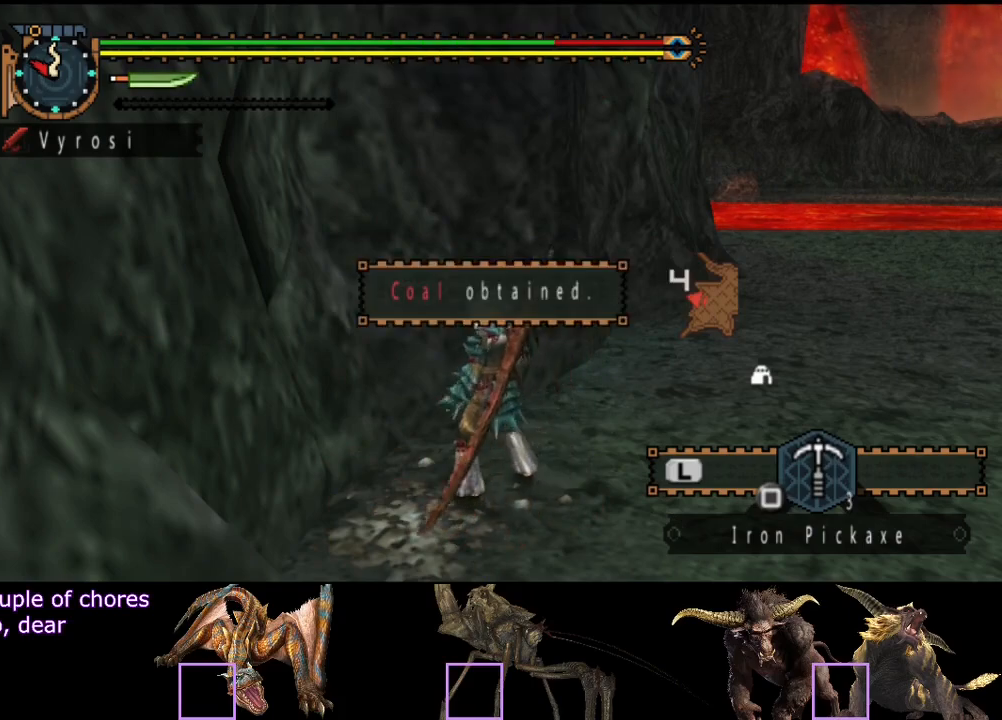
{"buttons": [], "left_stick": "center", "right_stick": "center", "events": [[67, "SQUARE", "up"], [133, "SQUARE", "down"], [200, "SQUARE", "up"]]}
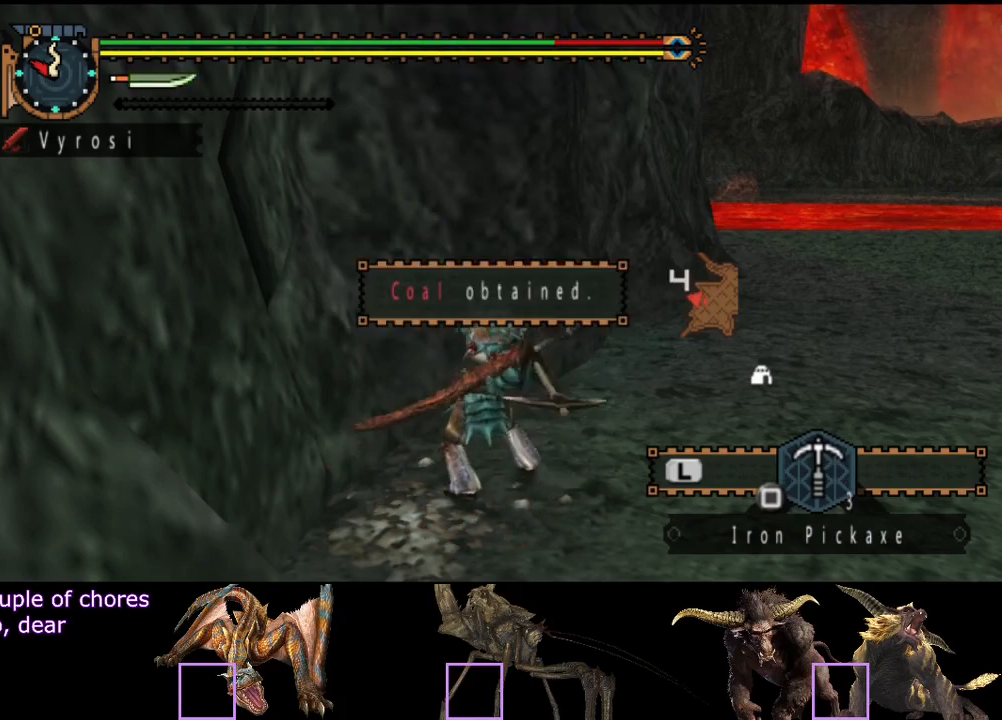
{"buttons": [], "left_stick": "center", "right_stick": "center", "events": []}
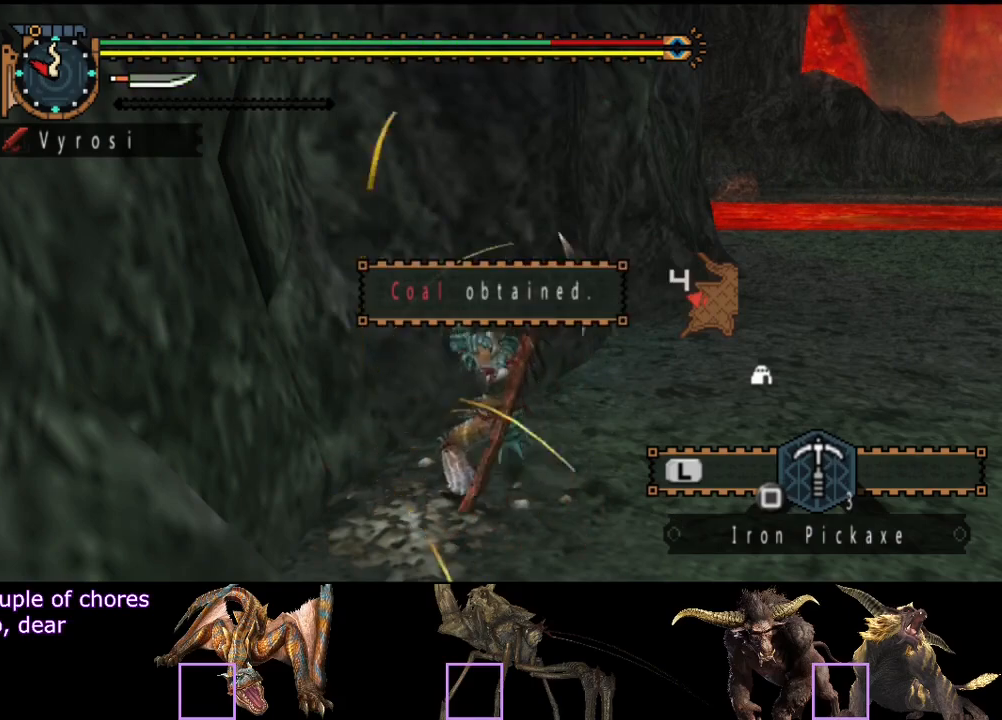
{"buttons": [], "left_stick": "up-right", "right_stick": "center", "events": [[467, "left_stick", "up-right"]]}
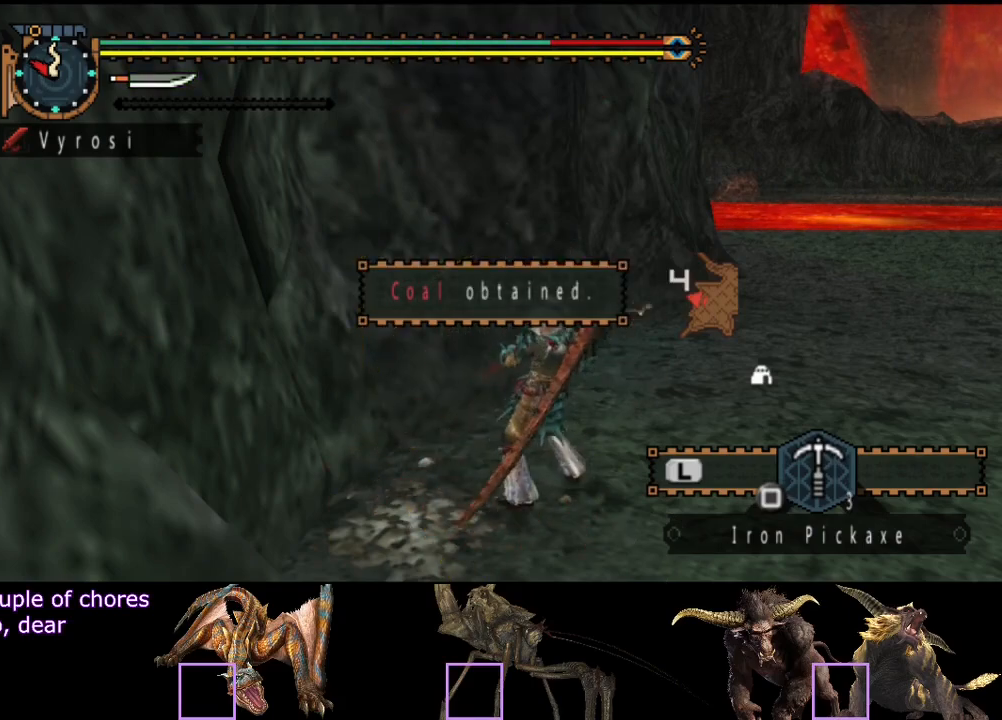
{"buttons": [], "left_stick": "up-right", "right_stick": "center", "events": []}
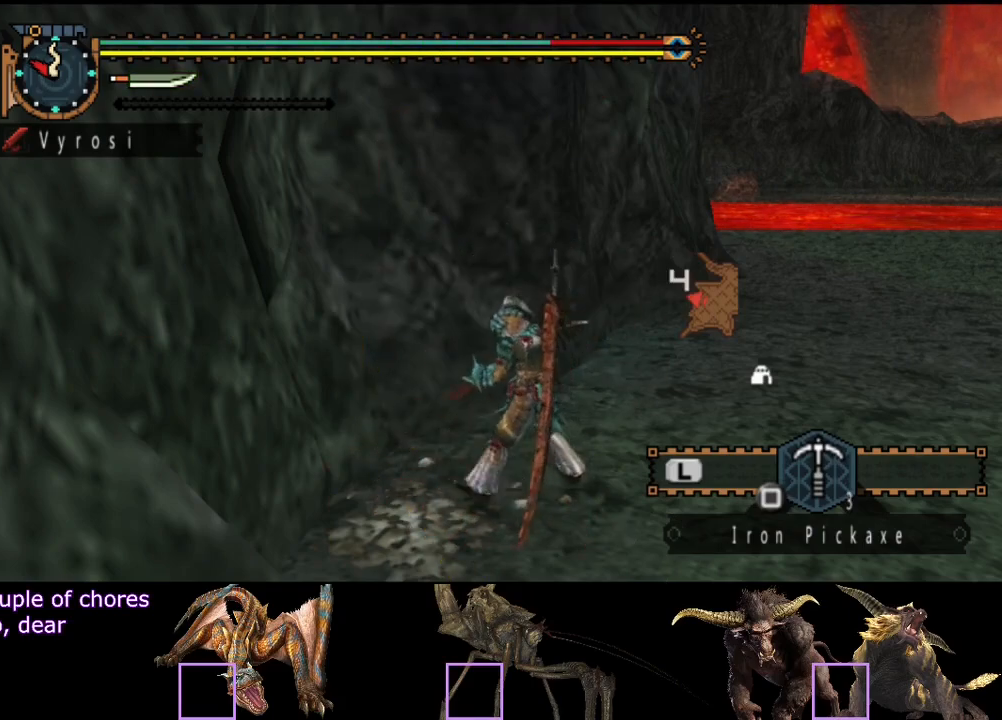
{"buttons": [], "left_stick": "up-right", "right_stick": "right", "events": [[383, "right_stick", "right"]]}
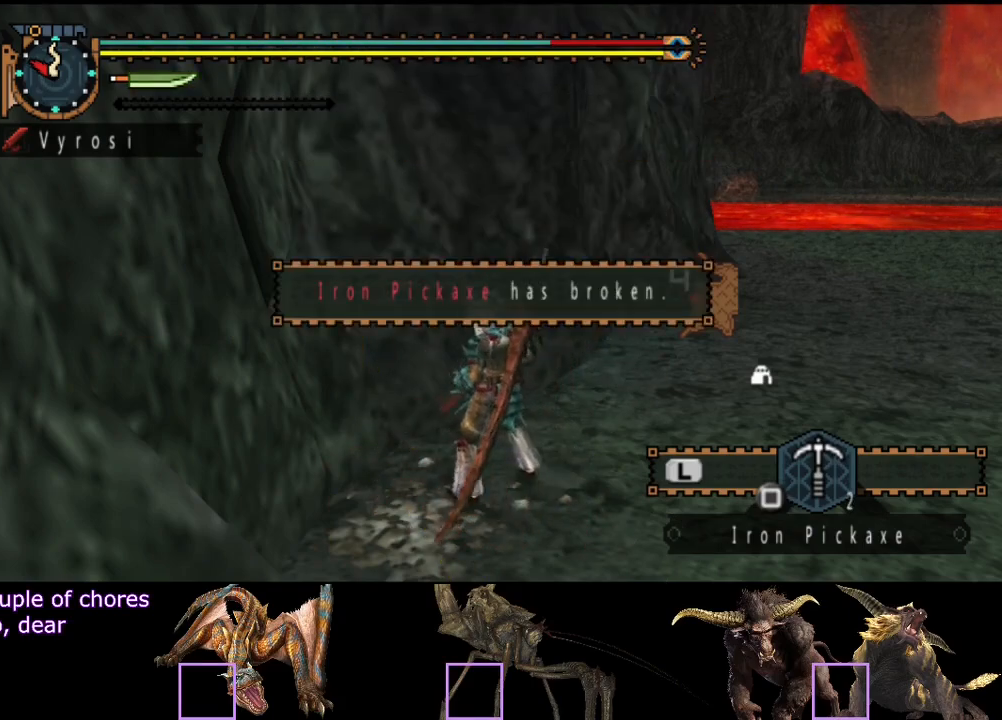
{"buttons": [], "left_stick": "up-right", "right_stick": "right", "events": []}
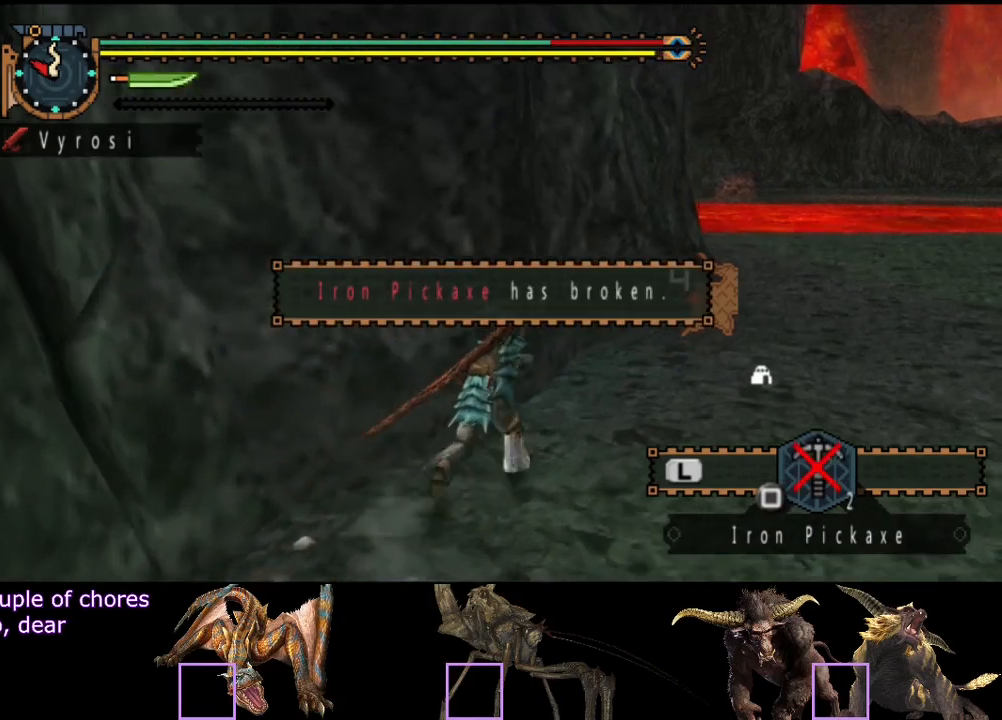
{"buttons": [], "left_stick": "up-right", "right_stick": "center", "events": [[100, "right_stick", "center"]]}
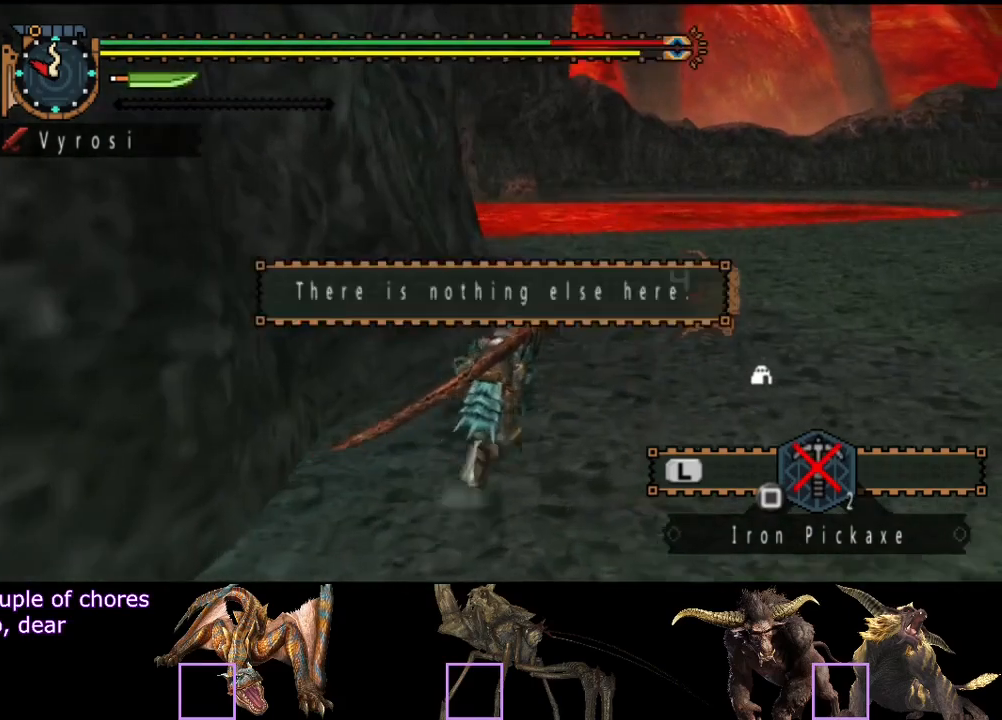
{"buttons": [], "left_stick": "up", "right_stick": "center", "events": [[33, "right_stick", "right"], [167, "right_stick", "center"], [183, "left_stick", "up"]]}
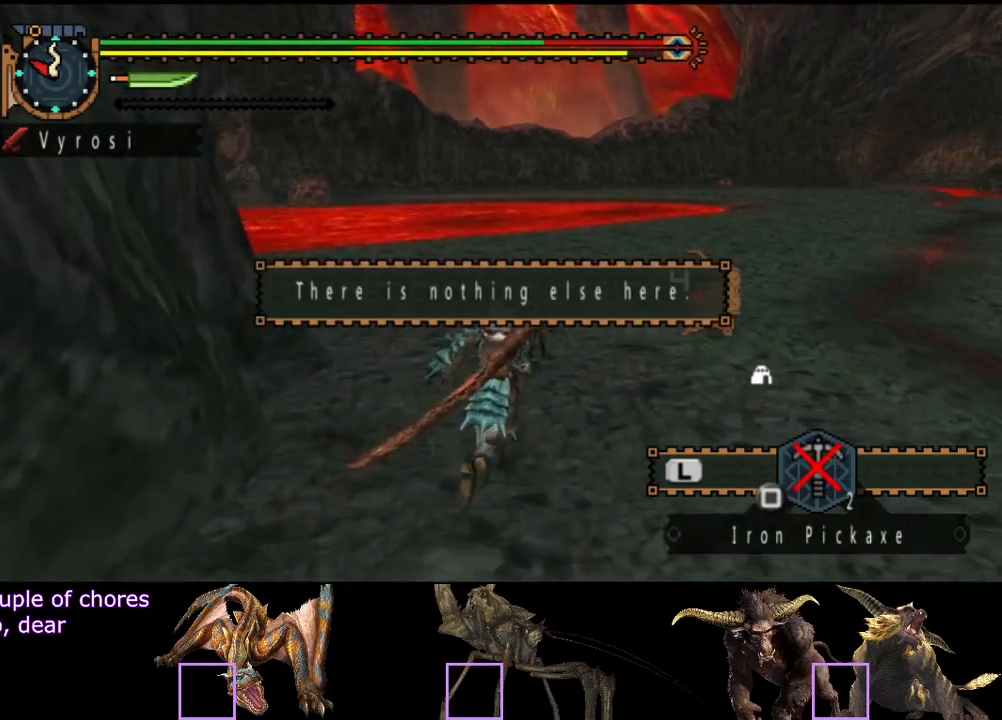
{"buttons": [], "left_stick": "up", "right_stick": "center", "events": []}
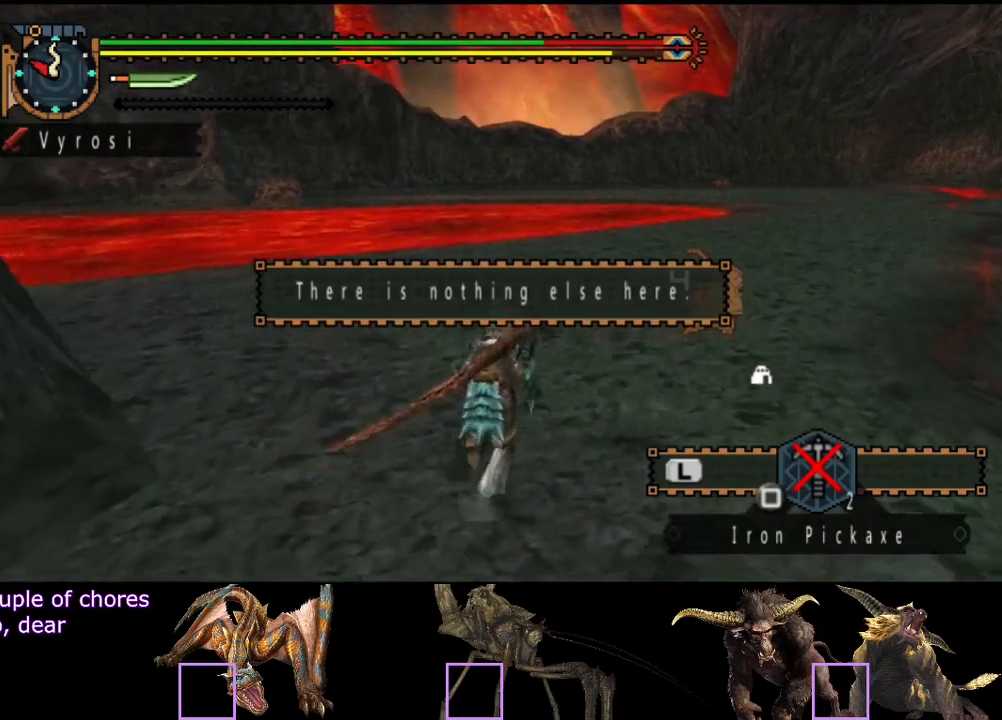
{"buttons": [], "left_stick": "up", "right_stick": "center", "events": []}
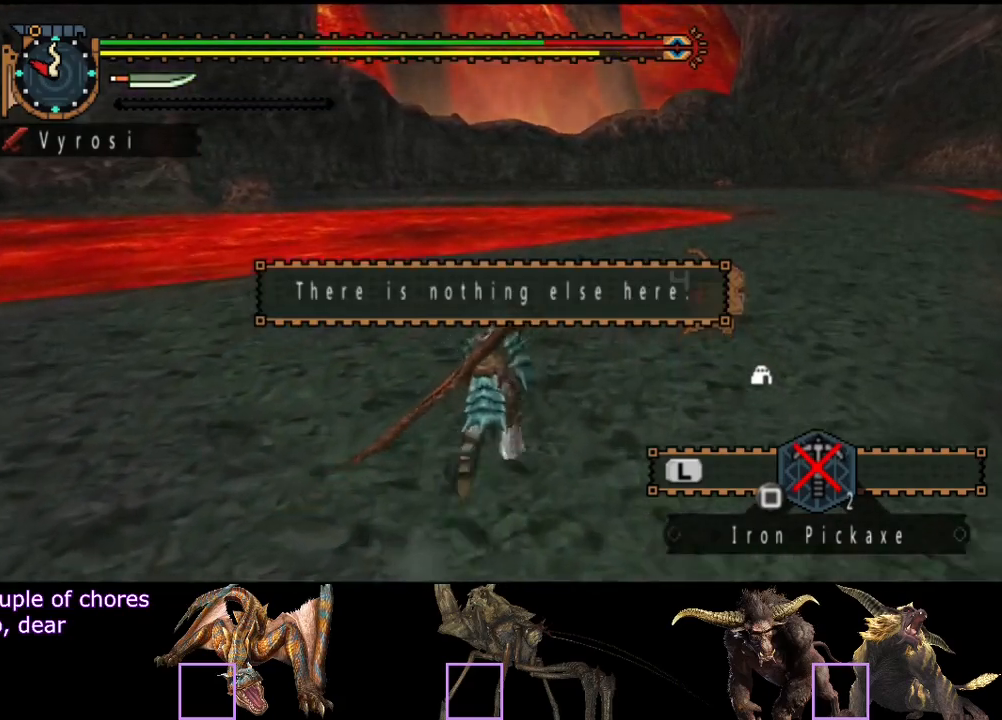
{"buttons": [], "left_stick": "up", "right_stick": "center", "events": []}
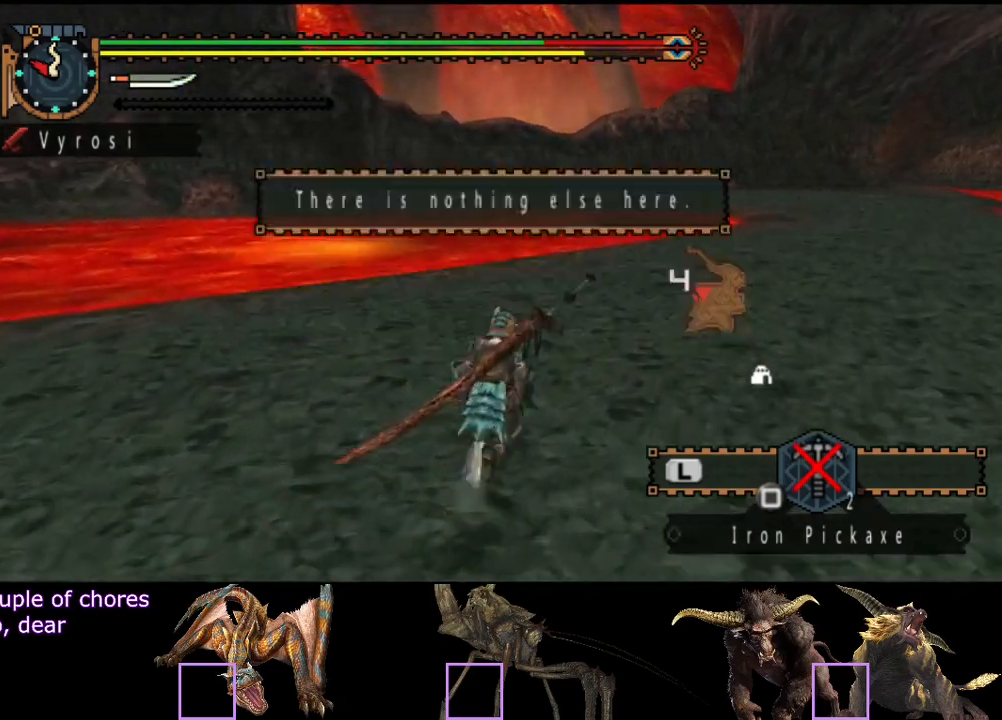
{"buttons": [], "left_stick": "up", "right_stick": "center", "events": []}
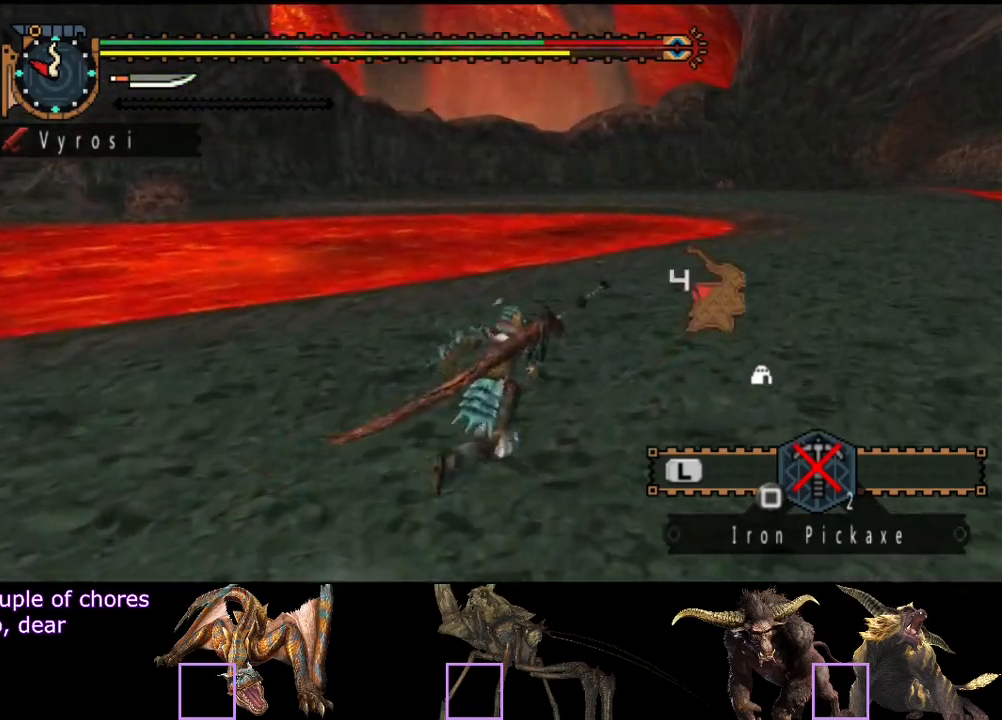
{"buttons": [], "left_stick": "up", "right_stick": "center", "events": [[200, "right_stick", "right"], [300, "right_stick", "center"]]}
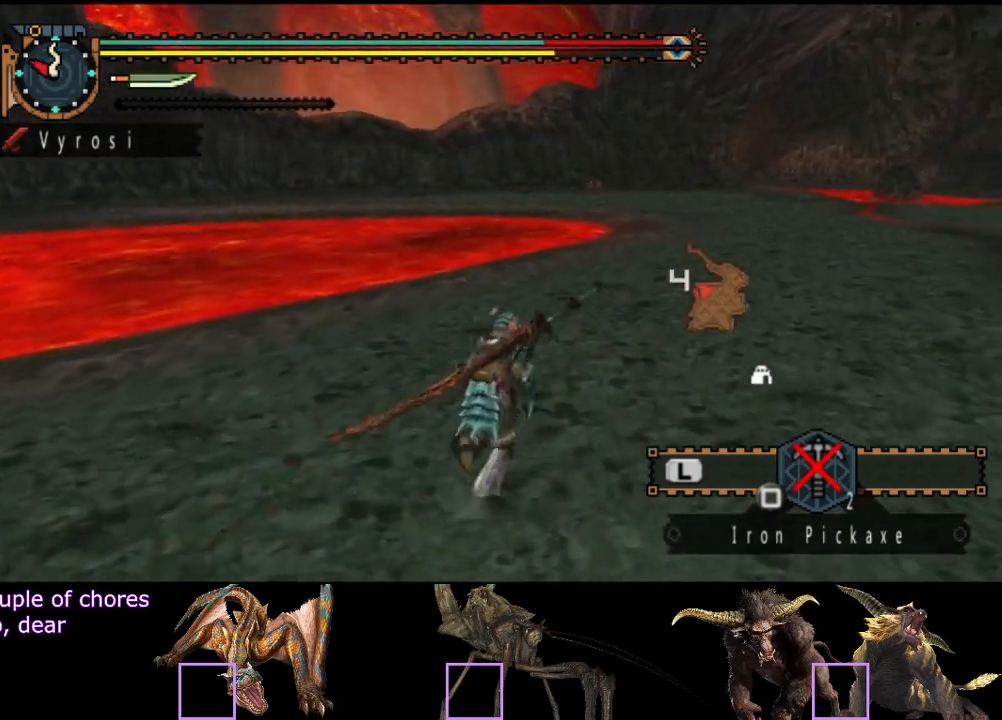
{"buttons": [], "left_stick": "up", "right_stick": "center", "events": []}
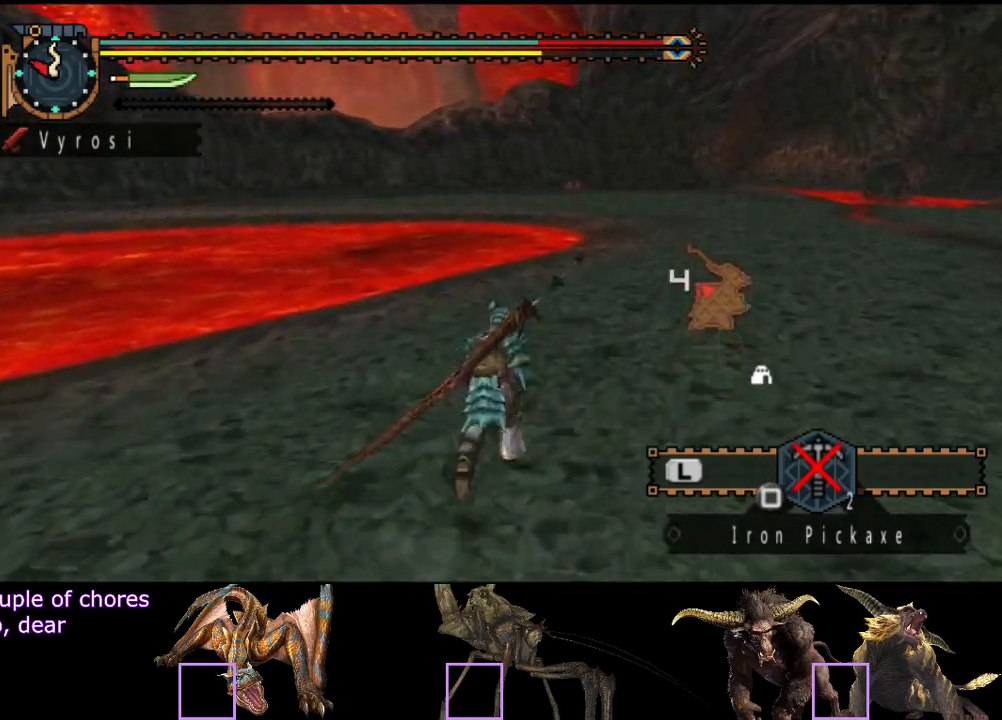
{"buttons": [], "left_stick": "up", "right_stick": "center", "events": []}
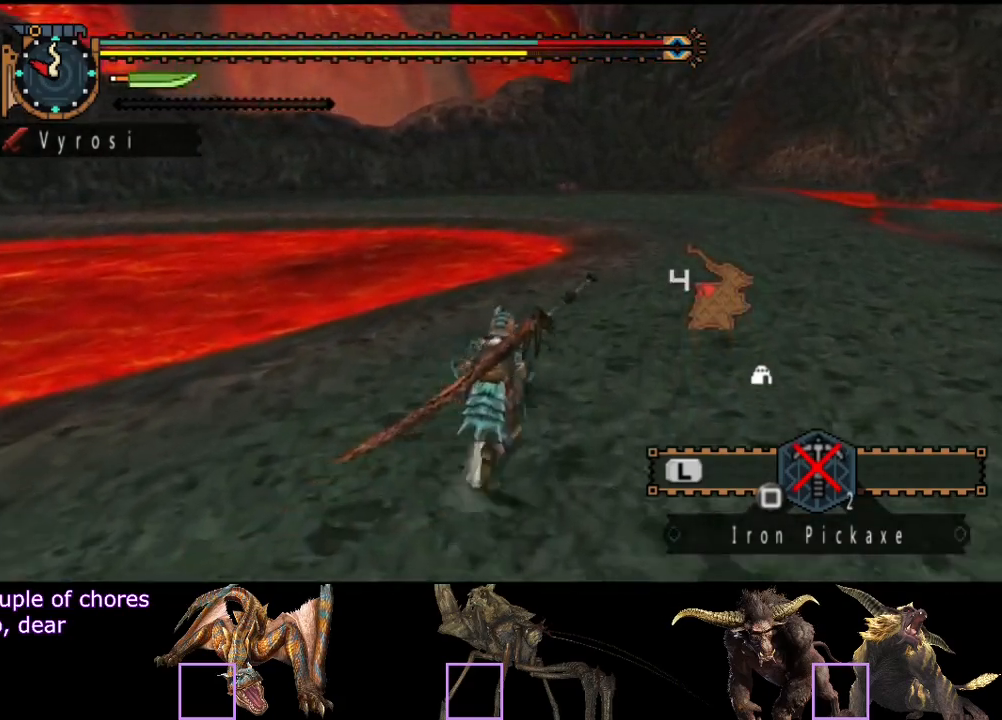
{"buttons": [], "left_stick": "up", "right_stick": "center", "events": []}
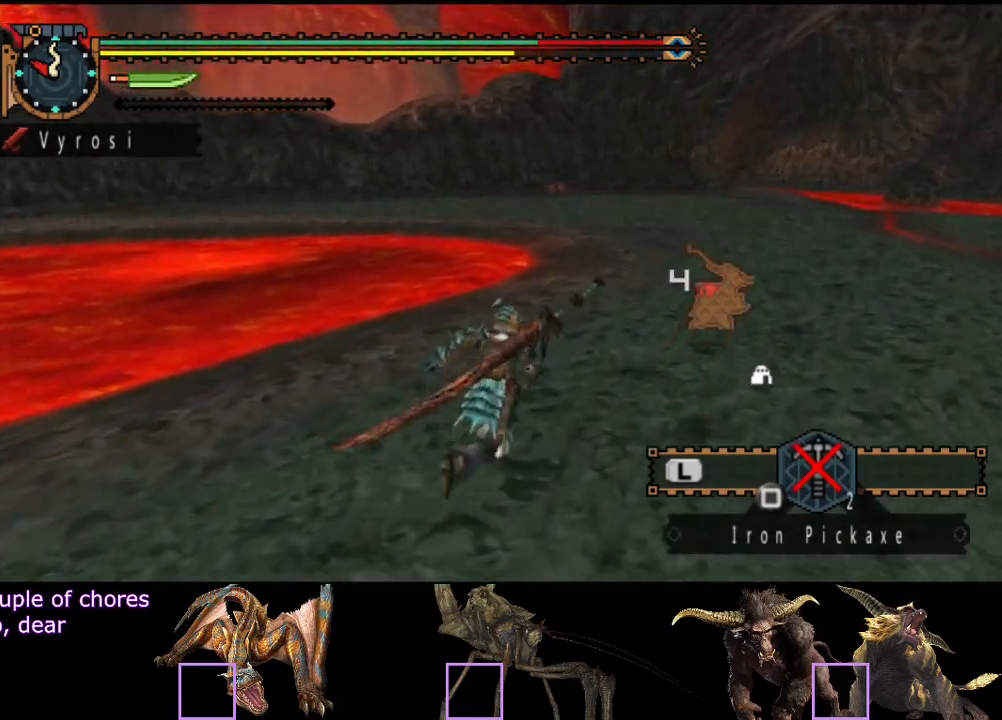
{"buttons": [], "left_stick": "up-right", "right_stick": "left", "events": [[67, "right_stick", "up-left"], [233, "left_stick", "up-right"], [267, "right_stick", "center"], [433, "right_stick", "left"]]}
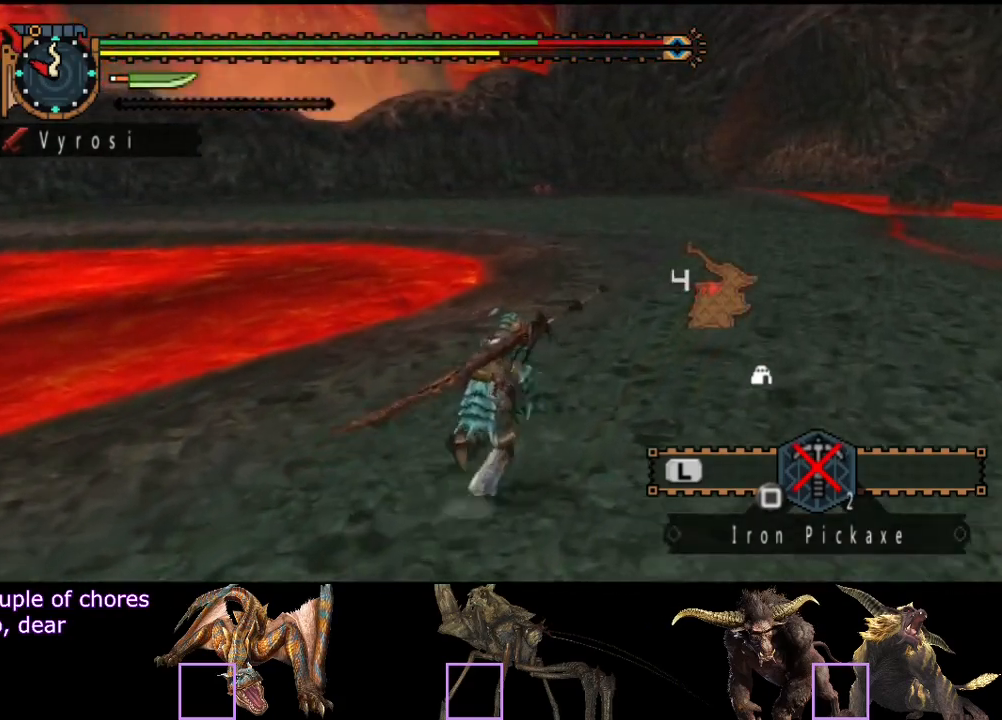
{"buttons": [], "left_stick": "up-right", "right_stick": "center", "events": [[133, "right_stick", "center"]]}
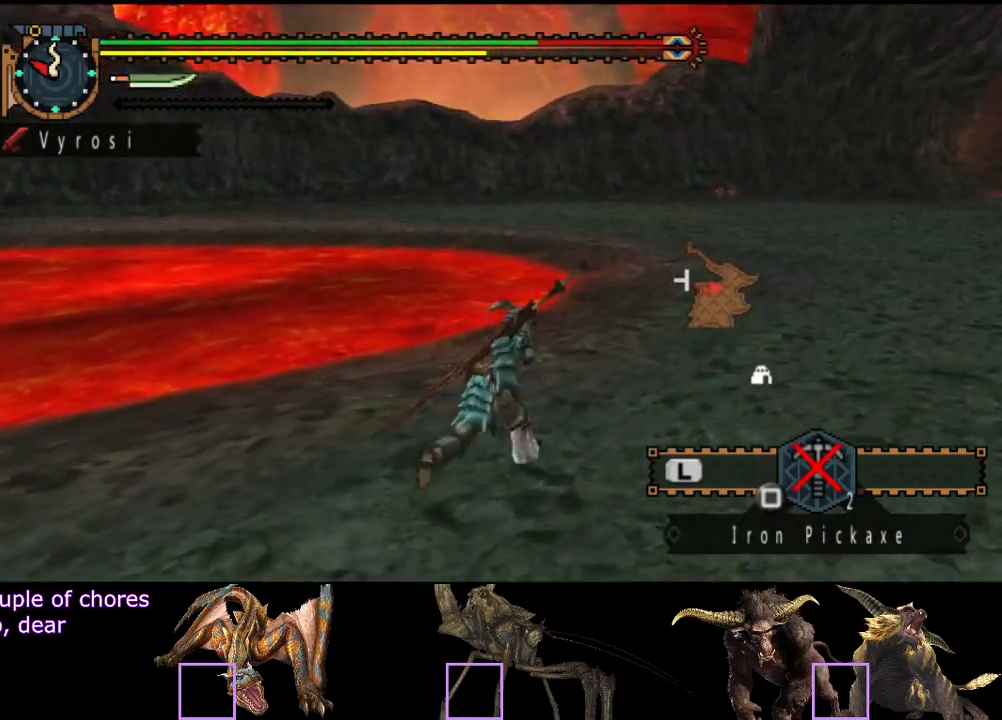
{"buttons": [], "left_stick": "up-right", "right_stick": "left", "events": [[483, "right_stick", "left"]]}